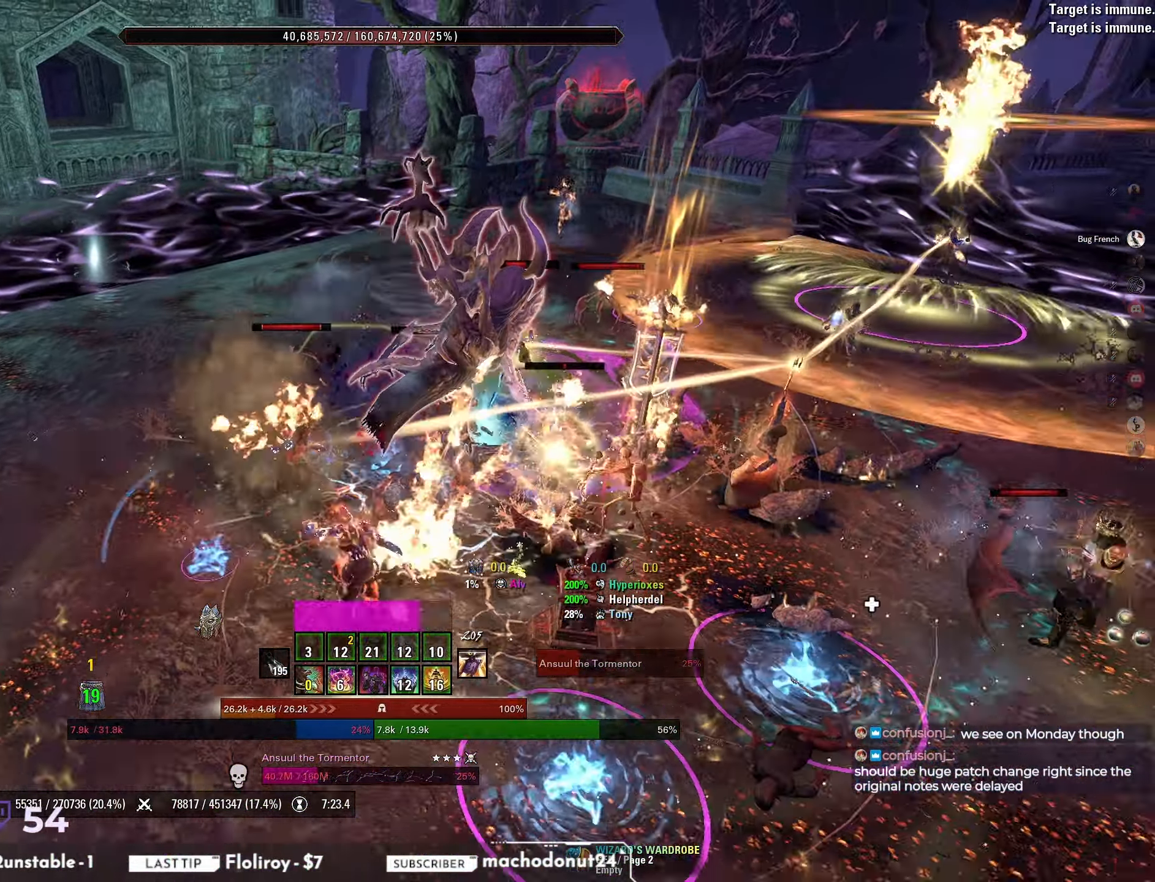
Gameplay with keyboard and mouse; each line is a JSON object with the keys and mouse buttons held at the frame after it. "events" lists presses ("down") and releases ("up") of "a", "ctrl", "d", "e", "q", "s", "shift", "space", "w", "mouse_left", "mouse_wheel", "mouse_right", "mouse_mb4" and "mouse_mb5" between this image and that frame as [ms after this image, input, new state], when the widget could be followed in between. "mouse_left", "mouse_wheel", "mouse_right", "mouse_mb4", "mouse_mb5" = the "left", "wheel", "right", "mb4", "mb5" buttons of the "mouse" list. No other keys are recorded. "wheel" means that the mouse wheel is clicked or scrolled. Mouse movement is not recorded.
{"keys": [], "mouse": ["right"], "events": [[33, "s", "up"], [67, "q", "down"], [167, "q", "up"], [267, "w", "down"], [433, "mouse_right", "down"], [483, "w", "up"]]}
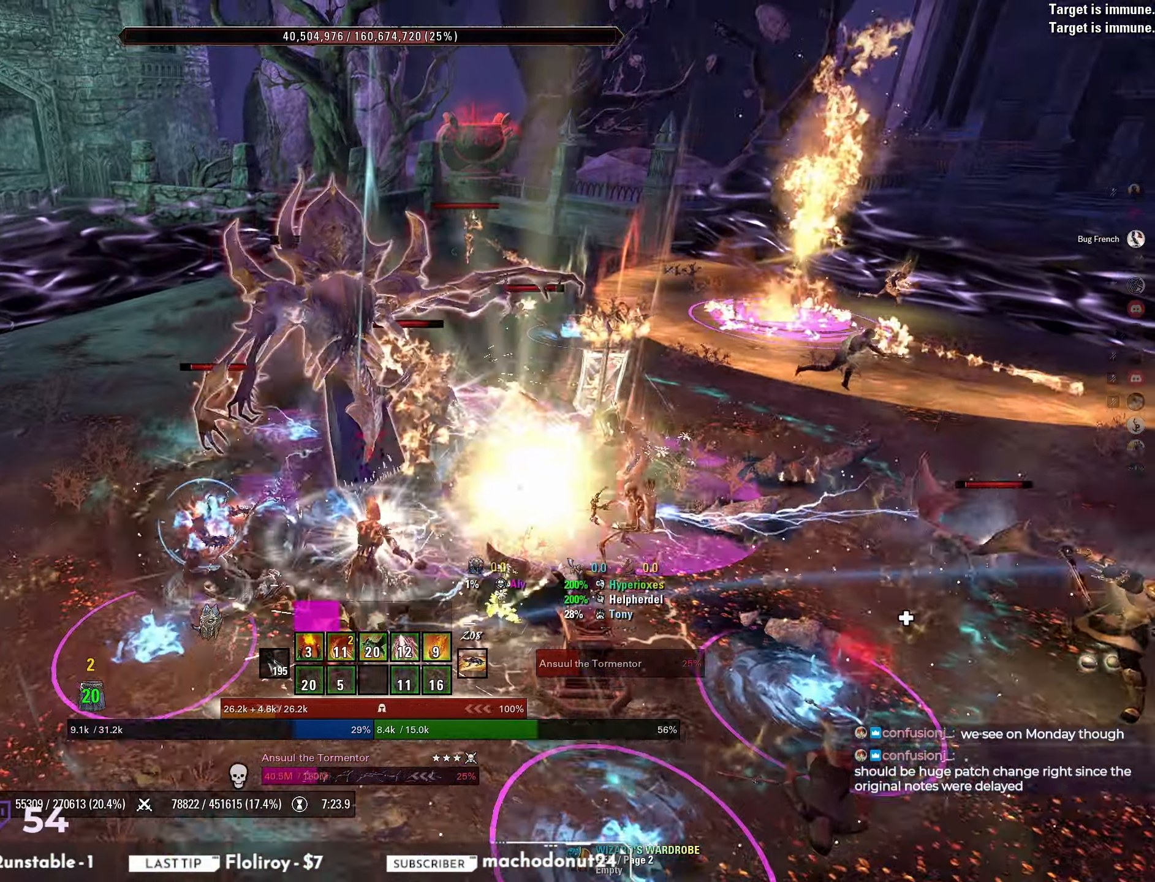
{"keys": ["s"], "mouse": ["right"], "events": [[83, "mouse_mb5", "down"], [100, "d", "down"], [117, "mouse_mb5", "up"], [183, "mouse_mb5", "down"], [183, "s", "down"], [250, "mouse_mb5", "up"], [300, "mouse_mb5", "down"], [367, "mouse_mb5", "up"], [400, "mouse_mb5", "down"], [433, "d", "up"], [500, "mouse_mb5", "up"]]}
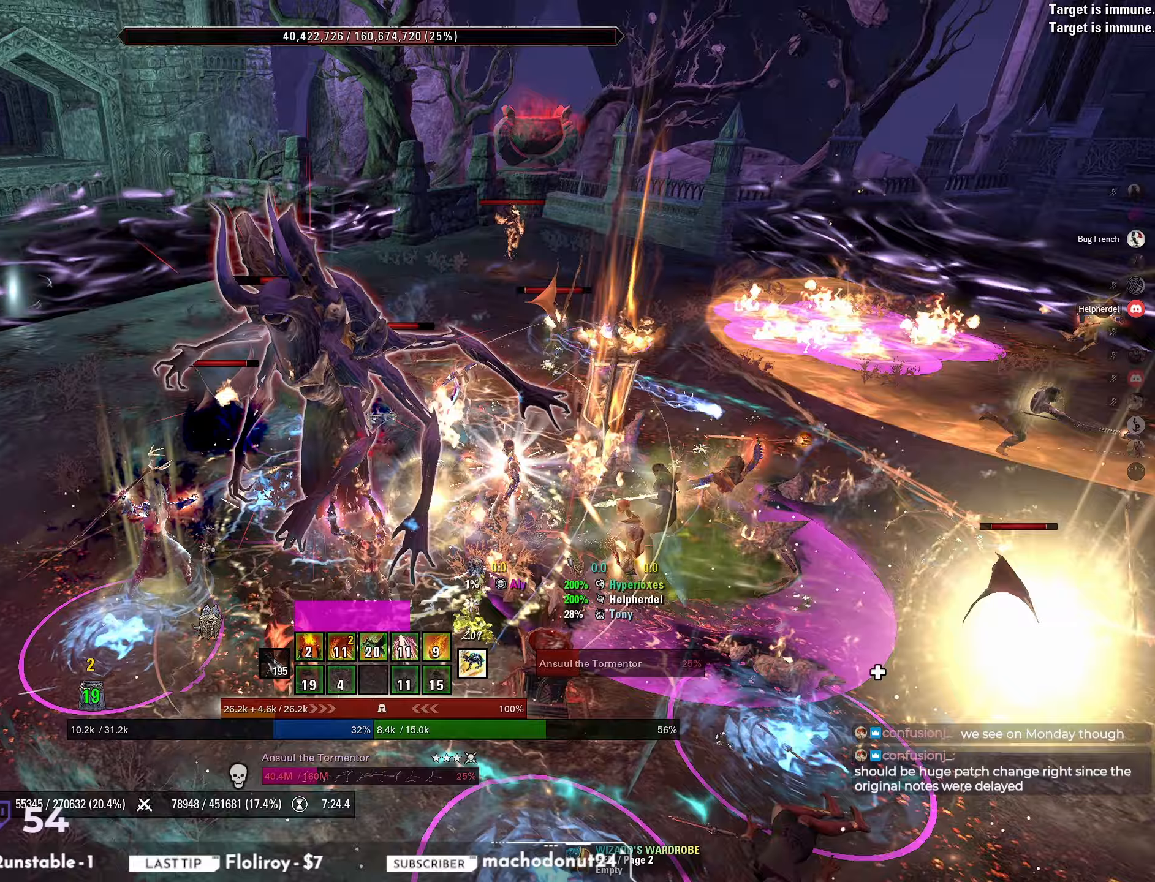
{"keys": [], "mouse": ["left"], "events": [[83, "s", "up"], [233, "w", "down"], [250, "mouse_right", "up"], [350, "w", "up"], [433, "mouse_left", "down"]]}
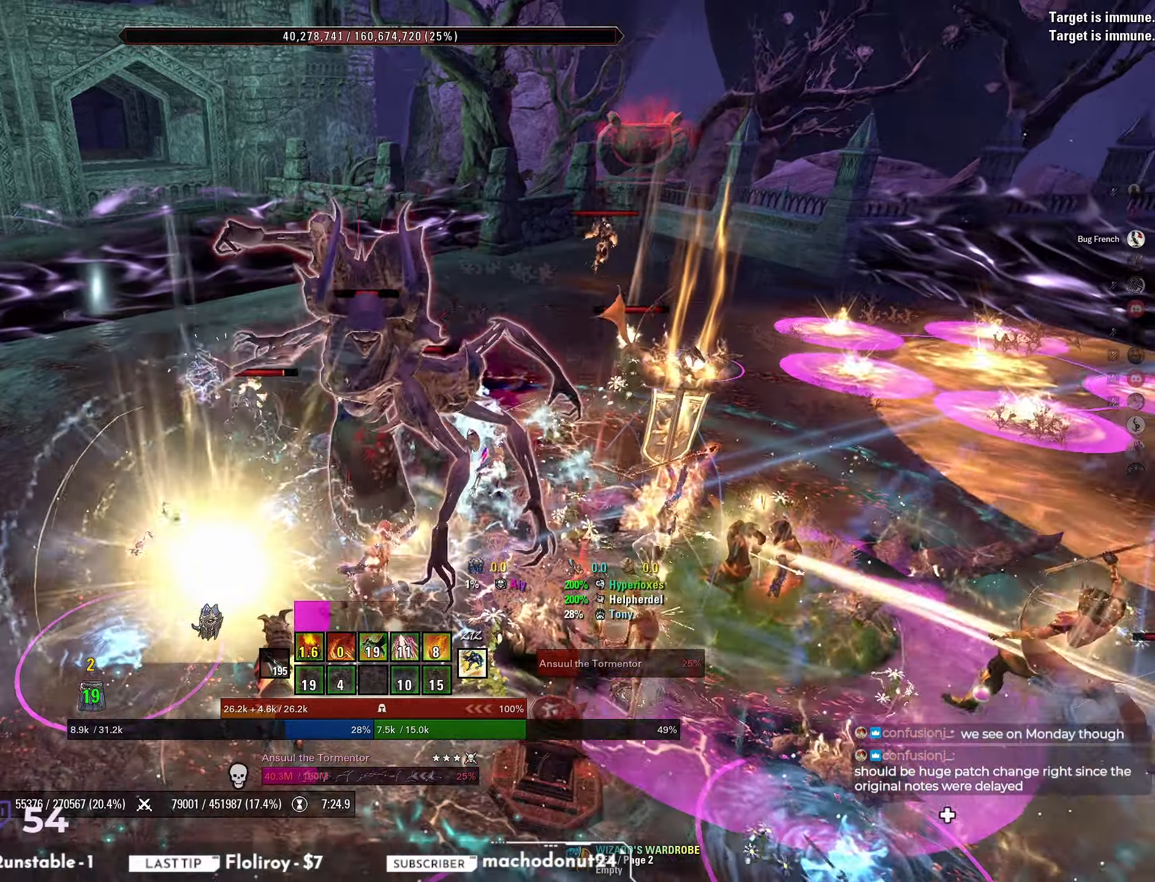
{"keys": ["s"], "mouse": ["mb5"], "events": [[67, "s", "down"], [83, "mouse_left", "up"], [117, "mouse_mb5", "down"], [167, "mouse_mb5", "up"], [217, "mouse_mb5", "down"], [300, "mouse_mb5", "up"], [350, "mouse_mb5", "down"], [400, "mouse_mb5", "up"], [450, "mouse_mb5", "down"]]}
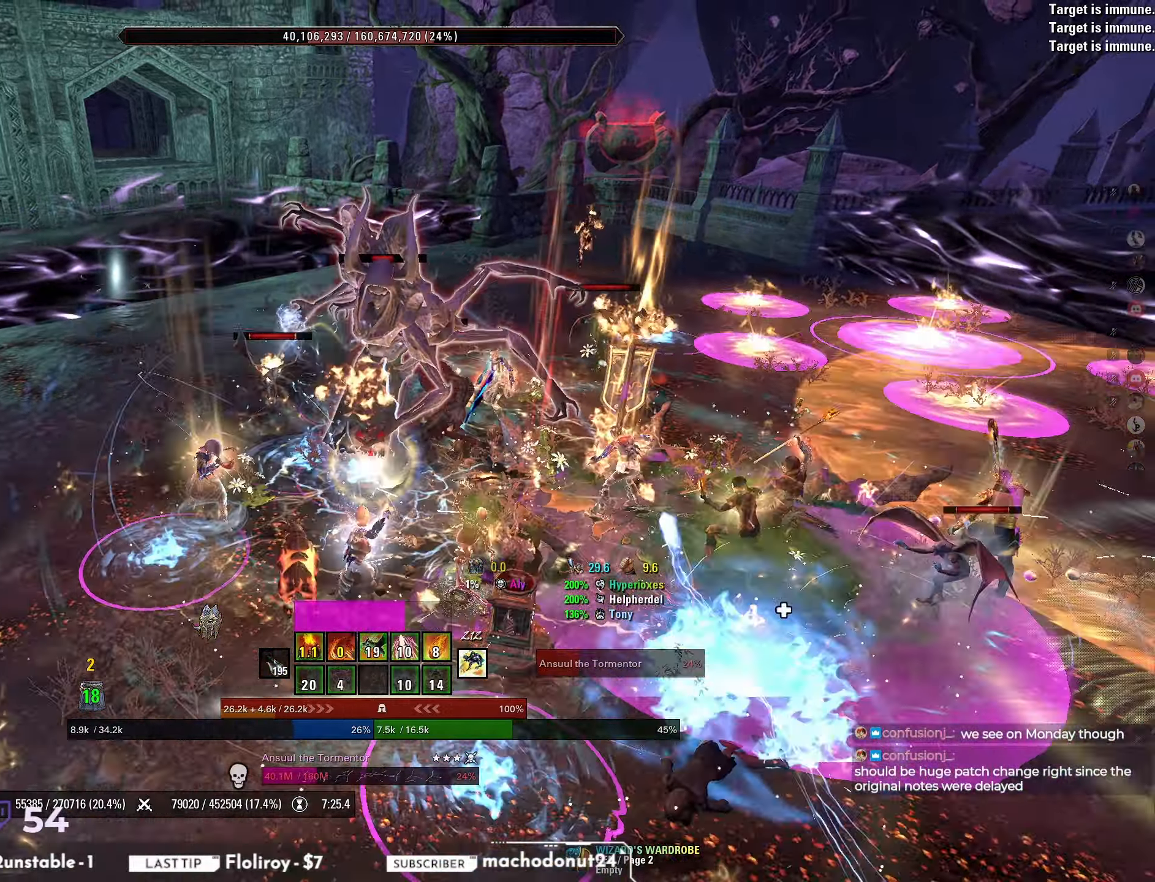
{"keys": [], "mouse": ["right"], "events": [[17, "s", "up"], [33, "mouse_mb5", "up"], [117, "mouse_left", "down"], [117, "mouse_right", "down"], [167, "w", "down"], [200, "mouse_left", "up"], [250, "mouse_left", "down"], [317, "mouse_left", "up"], [367, "mouse_left", "down"], [433, "mouse_left", "up"], [433, "w", "up"]]}
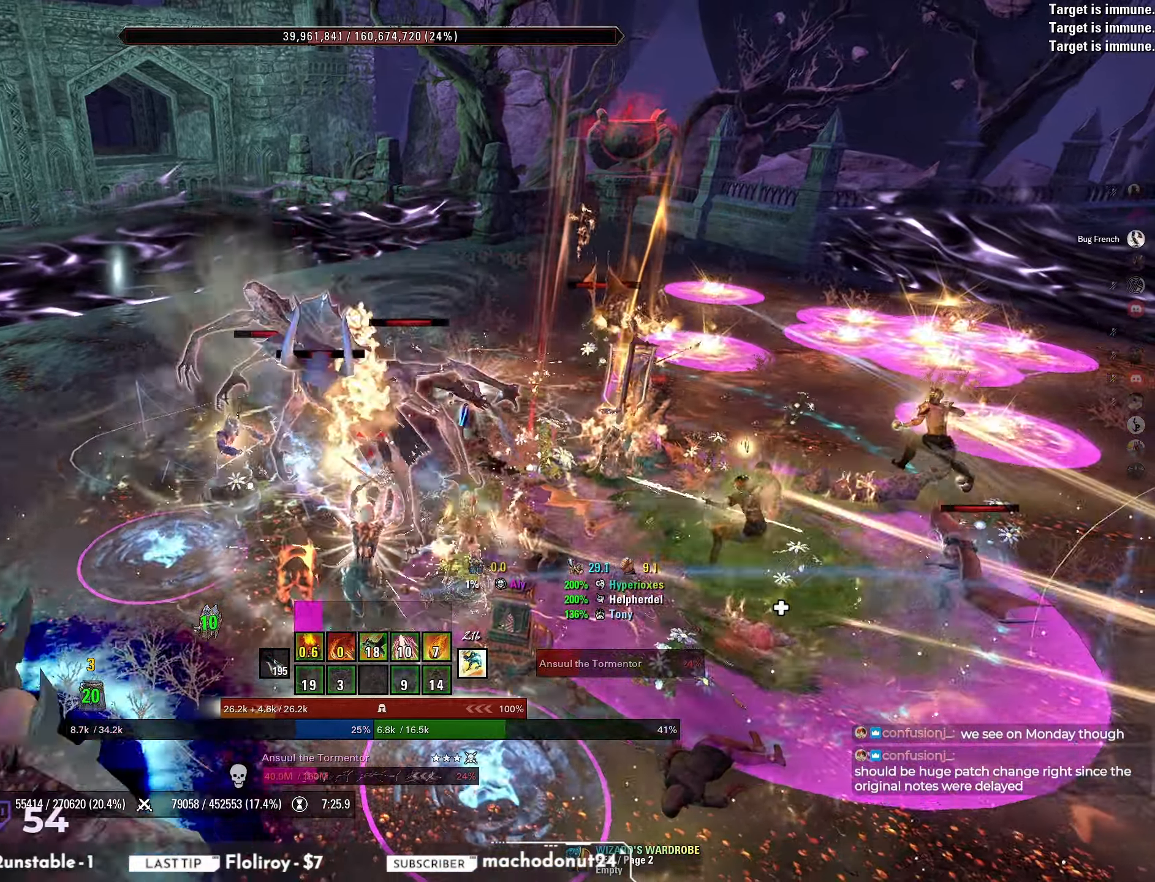
{"keys": ["s"], "mouse": [], "events": [[150, "mouse_right", "up"], [167, "w", "down"], [200, "mouse_left", "down"], [283, "w", "up"], [333, "mouse_left", "up"], [367, "a", "down"], [383, "mouse_mb4", "down"], [450, "s", "down"], [467, "mouse_mb4", "up"], [500, "a", "up"]]}
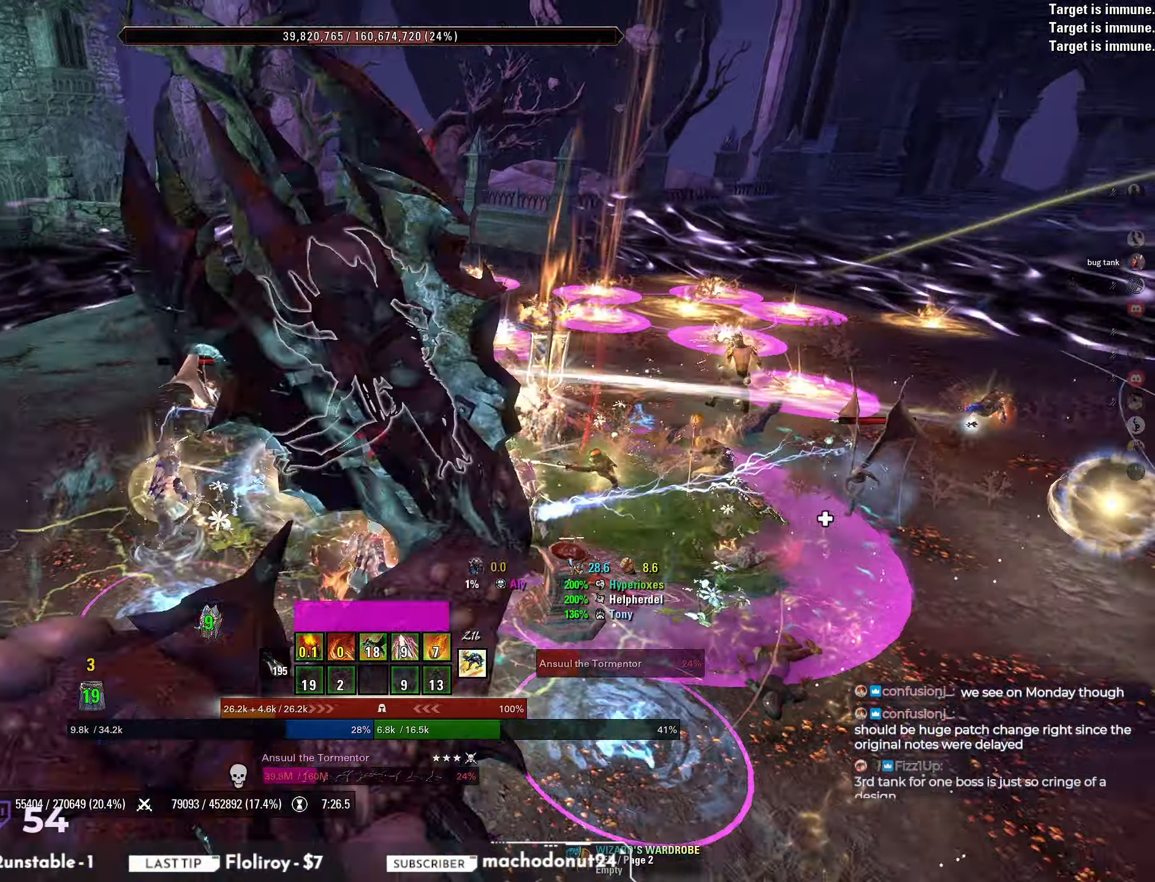
{"keys": ["w"], "mouse": [], "events": [[17, "mouse_mb4", "down"], [167, "mouse_mb4", "up"], [283, "s", "up"], [417, "w", "down"]]}
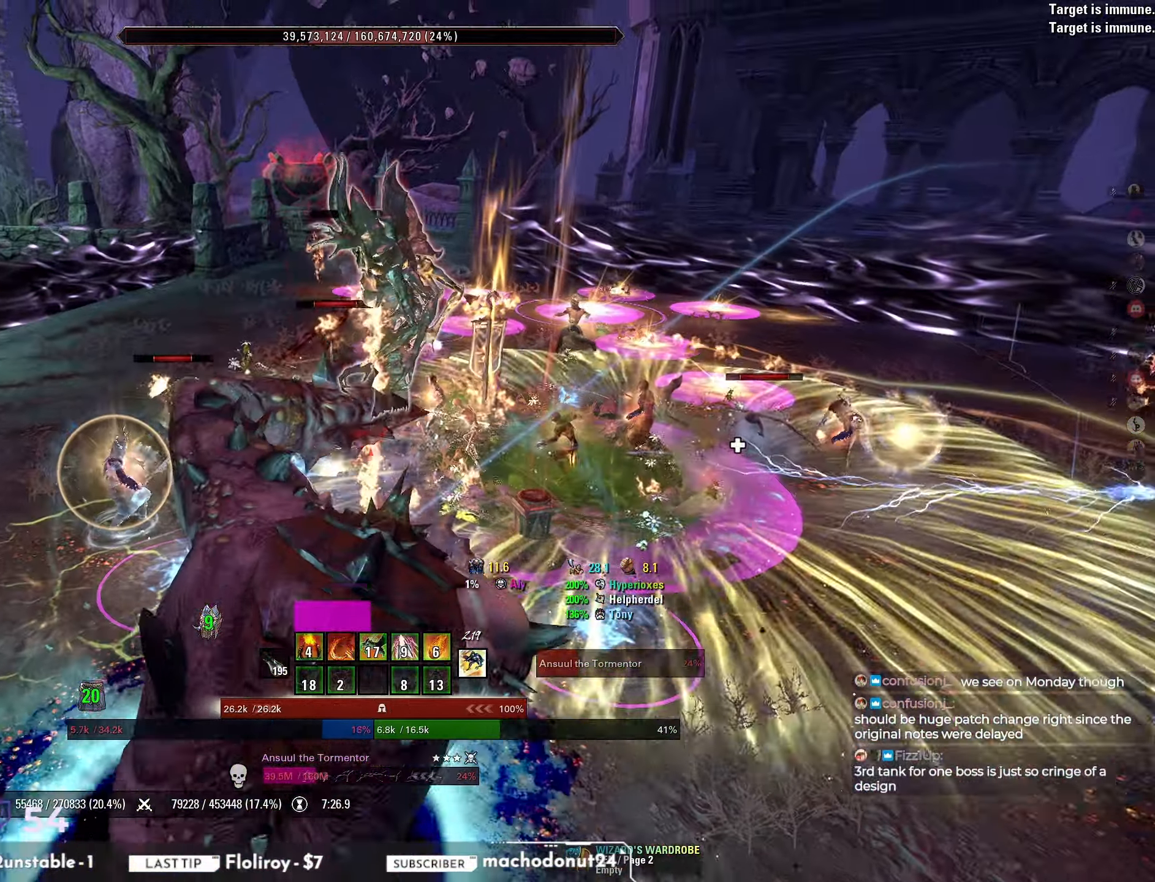
{"keys": ["s"], "mouse": ["mb5"], "events": [[100, "w", "up"], [283, "mouse_left", "down"], [333, "s", "down"], [467, "mouse_left", "up"], [483, "mouse_mb5", "down"]]}
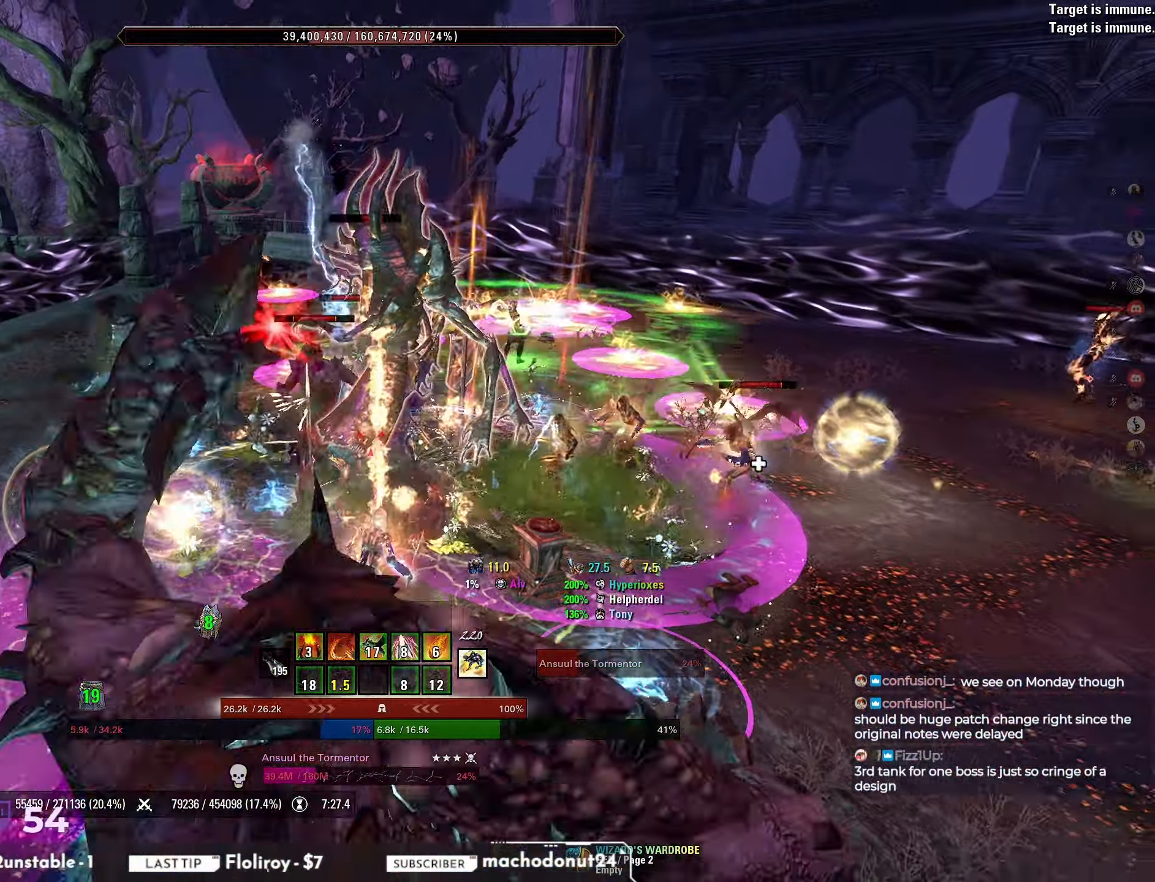
{"keys": [], "mouse": [], "events": [[50, "mouse_mb5", "up"], [100, "mouse_mb5", "down"], [167, "mouse_mb5", "up"], [217, "mouse_mb5", "down"], [250, "d", "down"], [300, "mouse_mb5", "up"], [317, "mouse_mb5", "down"], [350, "s", "up"], [400, "d", "up"], [400, "mouse_mb5", "up"], [400, "q", "down"], [483, "q", "up"]]}
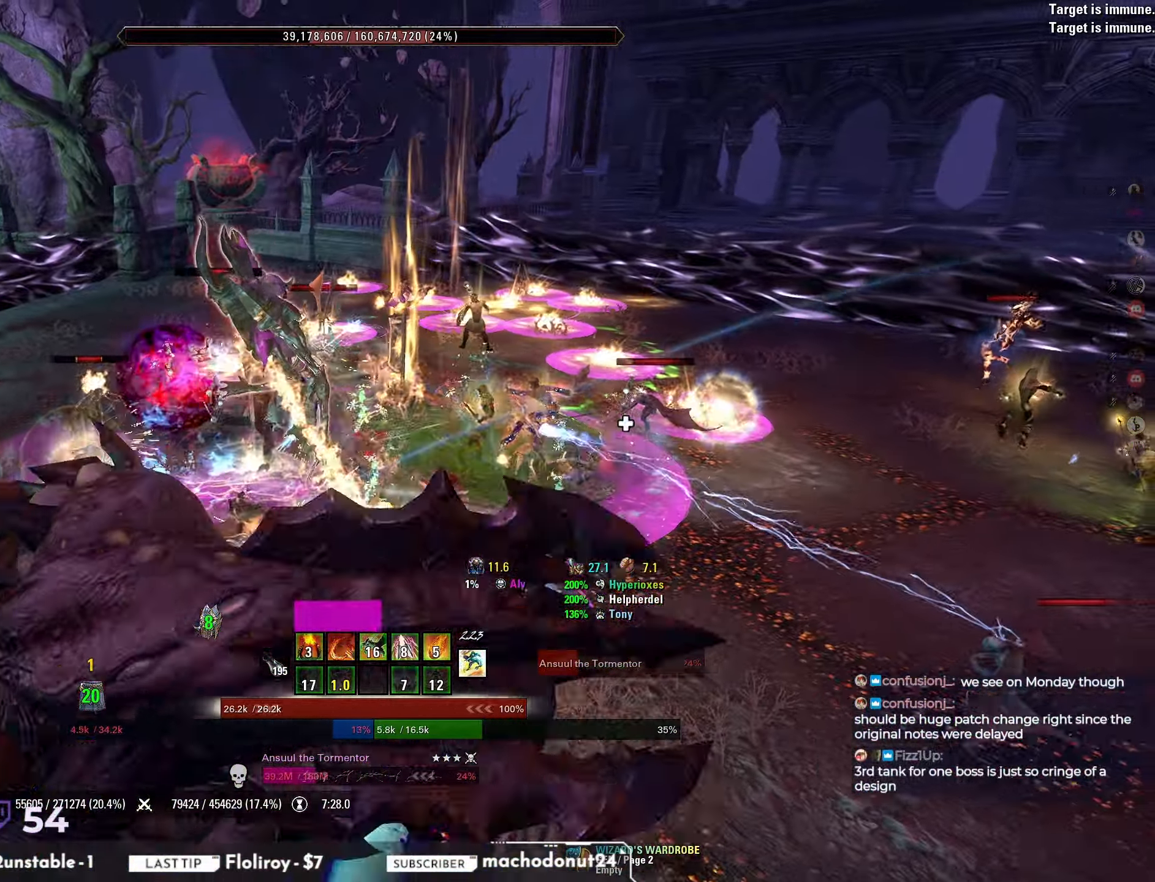
{"keys": ["s"], "mouse": ["right"], "events": [[133, "a", "down"], [183, "w", "down"], [267, "mouse_right", "down"], [283, "a", "up"], [333, "w", "up"], [483, "s", "down"]]}
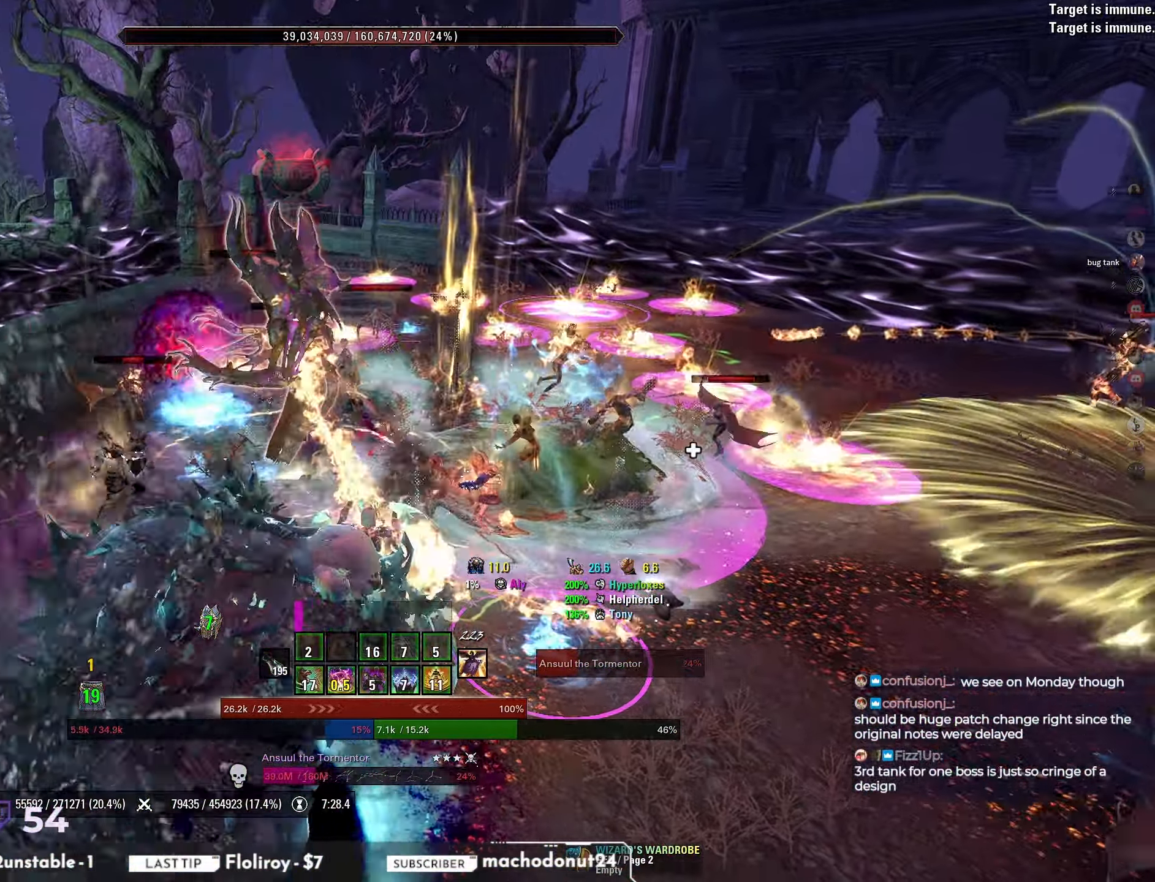
{"keys": [], "mouse": ["right"], "events": [[17, "mouse_mb5", "down"], [67, "mouse_mb5", "up"], [117, "mouse_mb5", "down"], [167, "mouse_mb5", "up"], [233, "mouse_mb5", "down"], [300, "mouse_mb5", "up"], [333, "mouse_mb5", "down"], [417, "mouse_mb5", "up"], [433, "s", "up"]]}
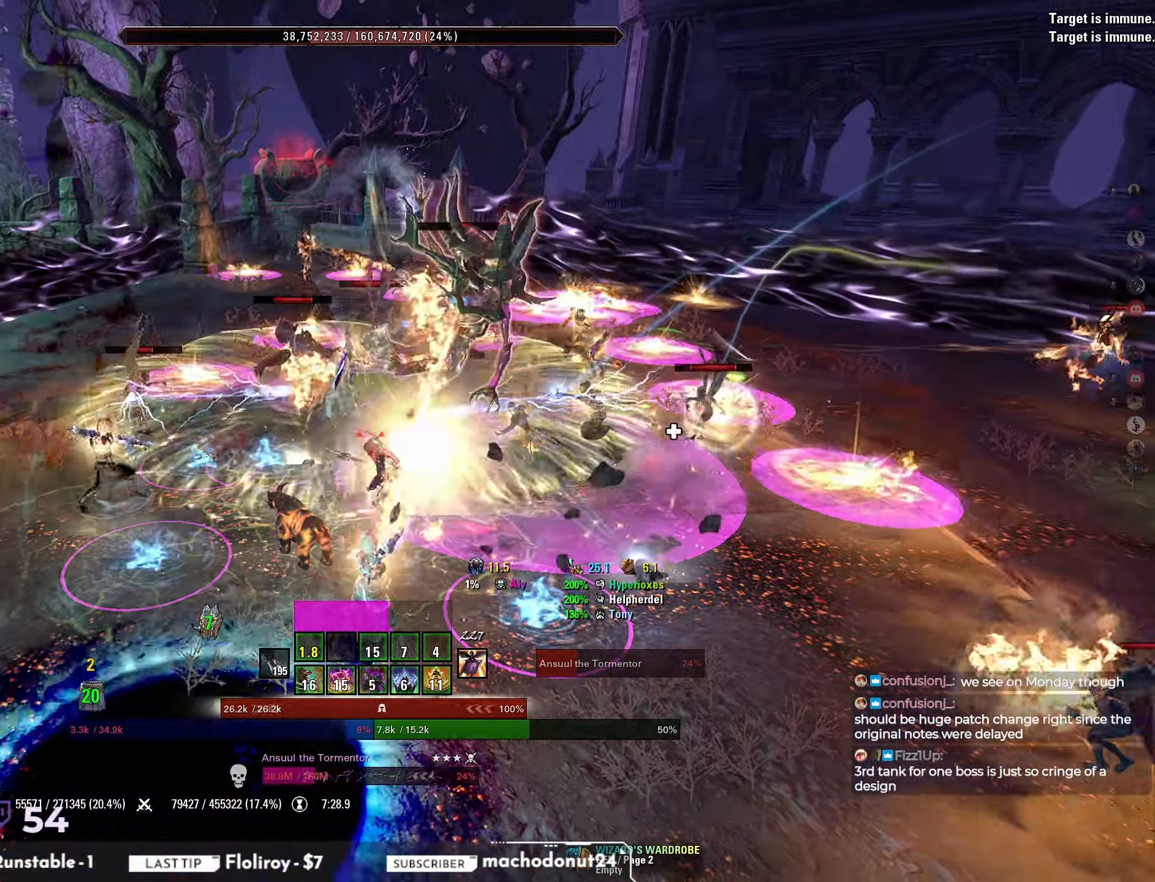
{"keys": [], "mouse": [], "events": [[17, "q", "down"], [83, "q", "up"], [167, "mouse_right", "up"], [183, "w", "down"], [367, "mouse_left", "down"], [383, "w", "up"], [500, "mouse_left", "up"]]}
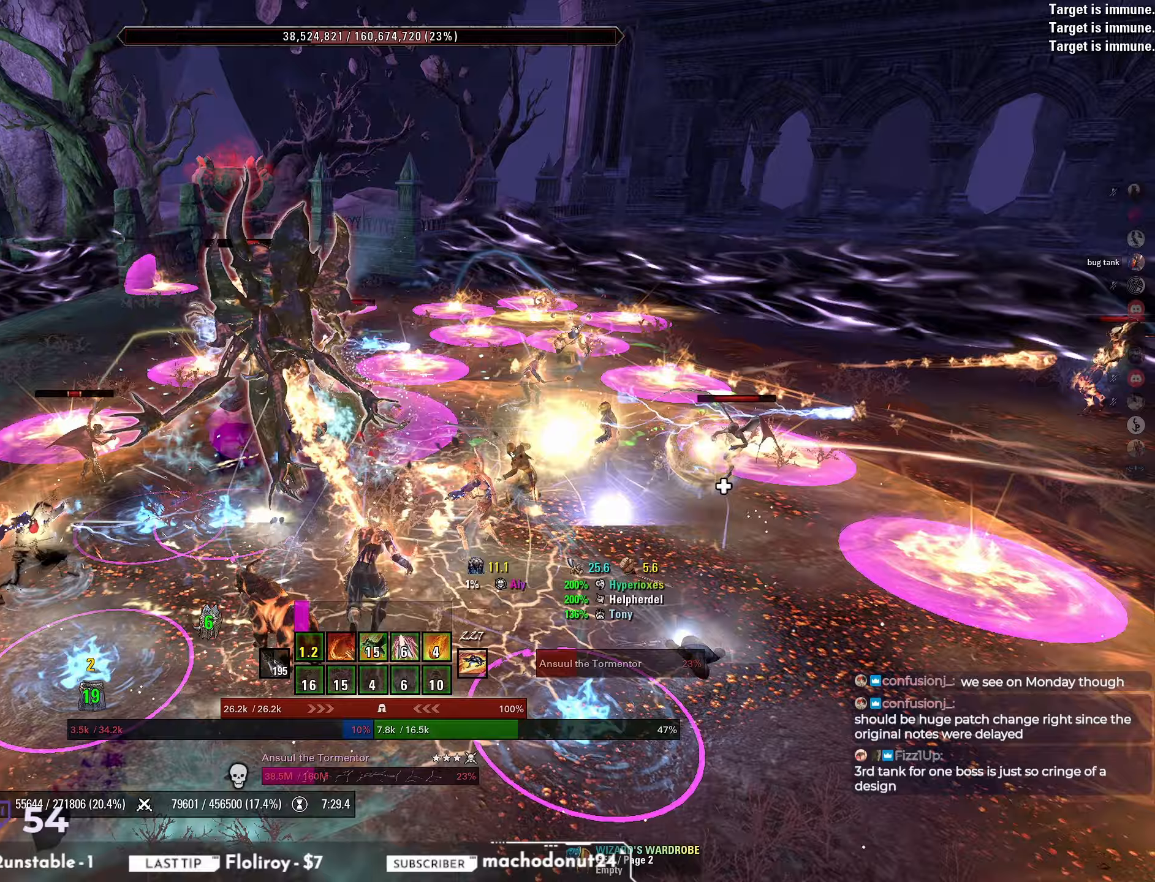
{"keys": [], "mouse": ["mb5"], "events": [[17, "mouse_mb5", "down"], [67, "mouse_mb5", "up"], [100, "s", "down"], [117, "mouse_mb5", "down"], [200, "mouse_mb5", "up"], [333, "mouse_mb5", "down"], [417, "mouse_mb5", "up"], [450, "mouse_mb5", "down"], [450, "s", "up"]]}
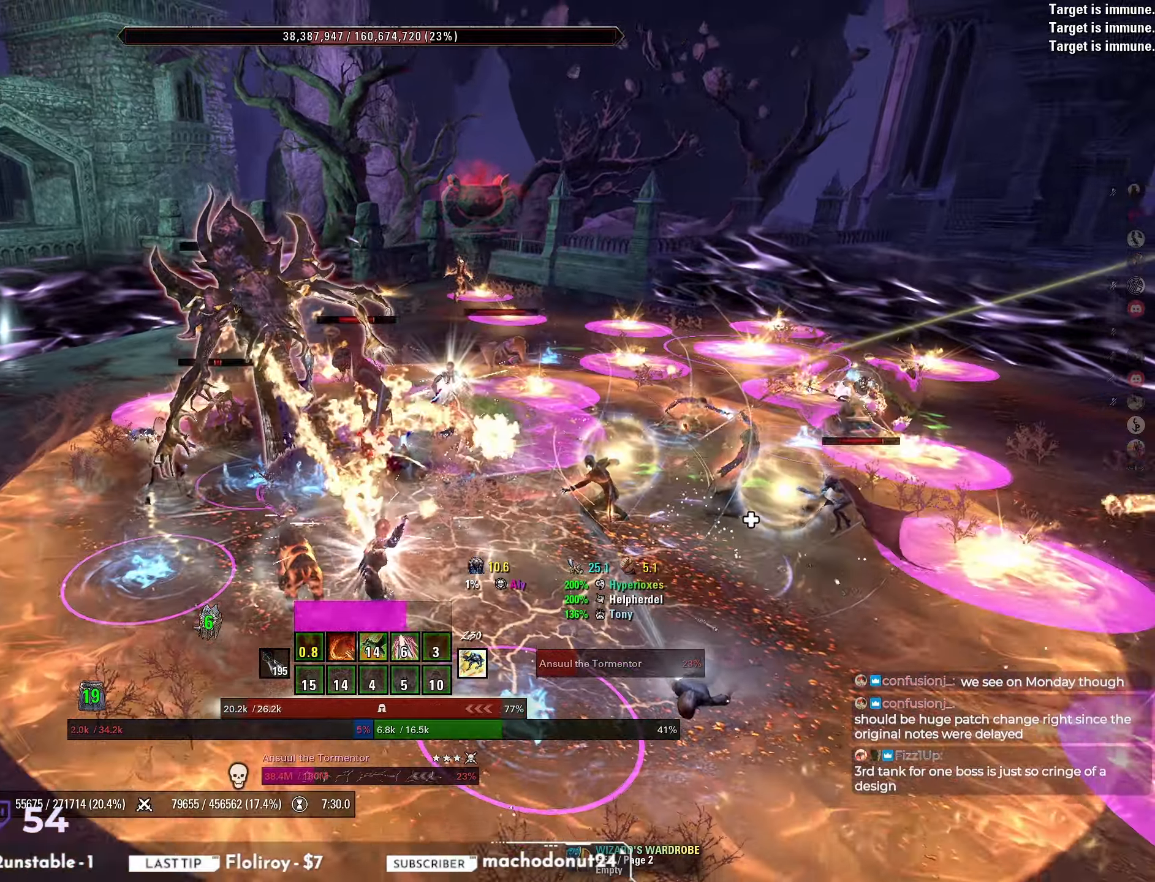
{"keys": [], "mouse": ["left"], "events": [[50, "mouse_mb5", "up"], [133, "w", "down"], [317, "w", "up"], [433, "mouse_left", "down"]]}
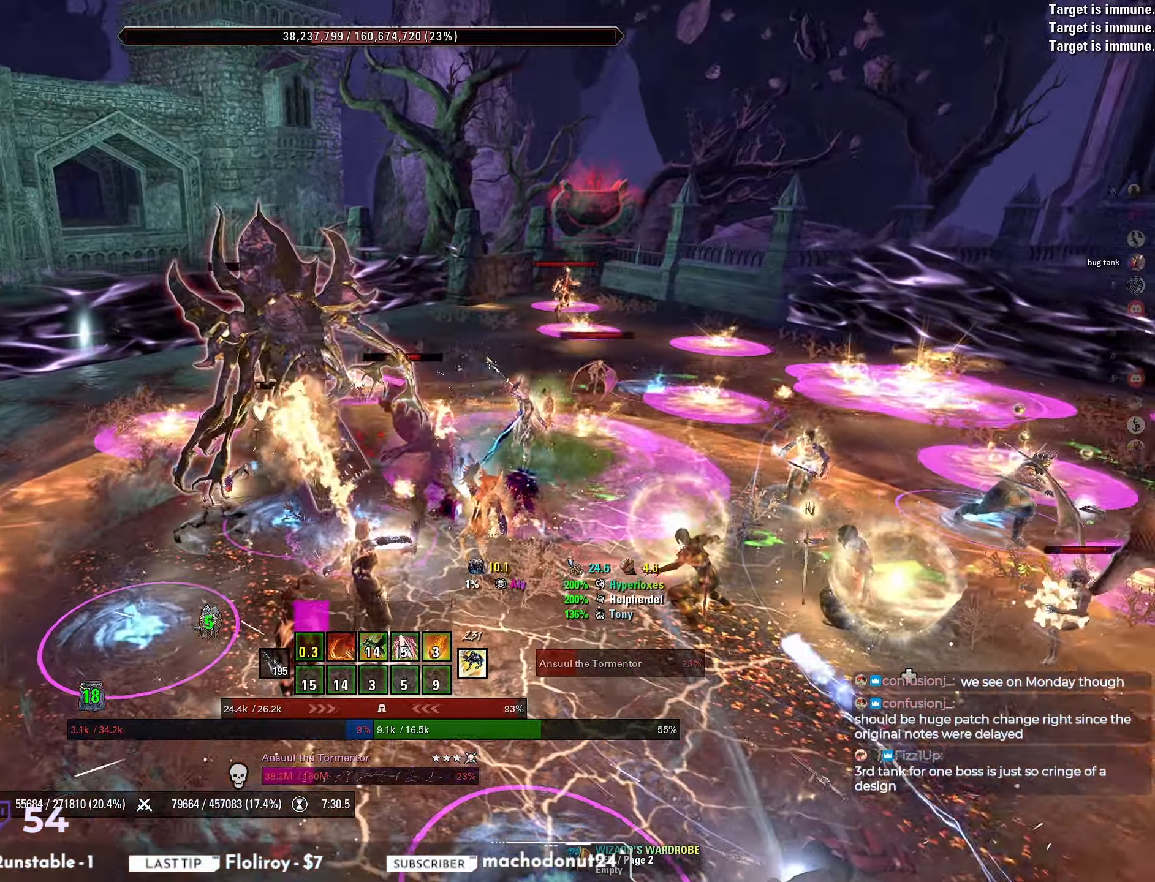
{"keys": [], "mouse": [], "events": [[83, "mouse_left", "up"], [83, "mouse_mb5", "down"], [133, "s", "down"], [167, "mouse_mb5", "up"], [183, "d", "down"], [217, "mouse_mb5", "down"], [250, "mouse_mb5", "up"], [300, "mouse_mb5", "down"], [333, "d", "up"], [383, "mouse_mb5", "up"], [433, "mouse_mb5", "down"], [500, "mouse_mb5", "up"], [500, "s", "up"]]}
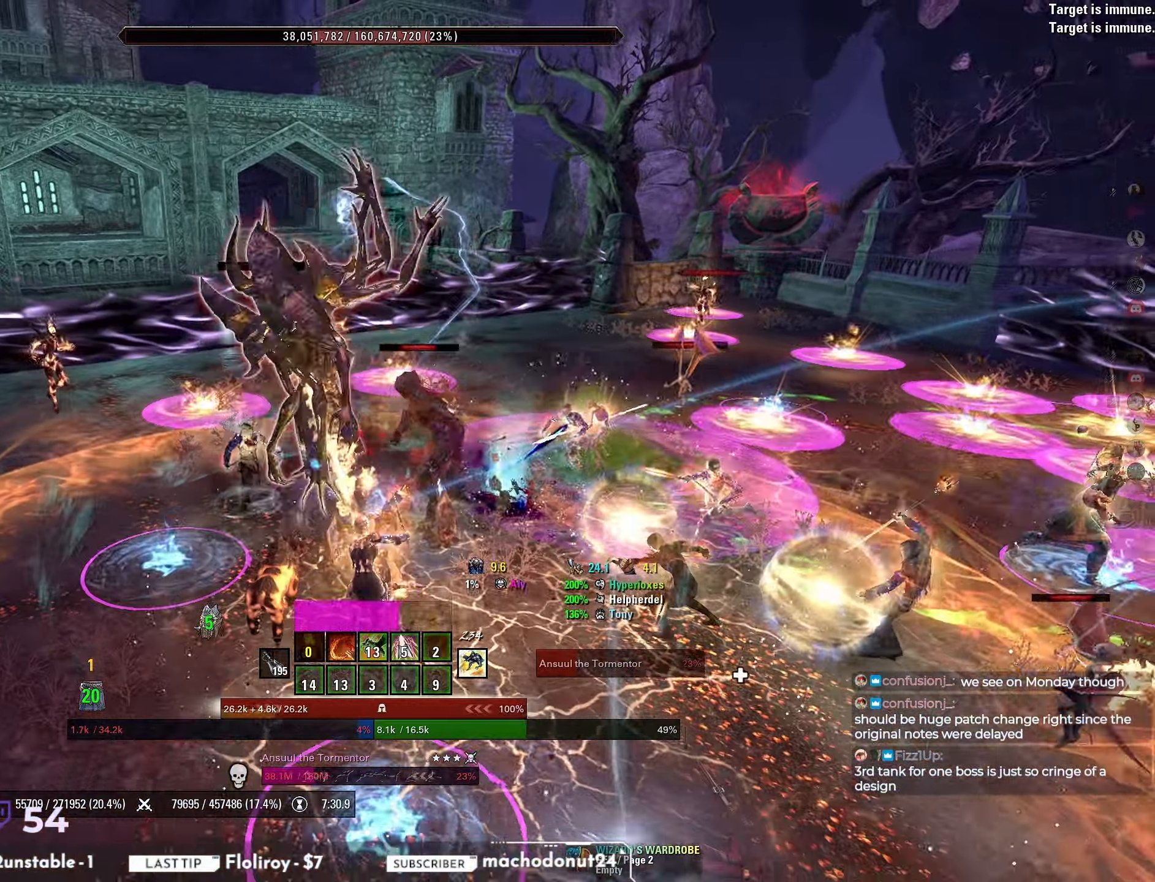
{"keys": [], "mouse": [], "events": [[33, "mouse_mb5", "down"], [117, "mouse_mb5", "up"], [150, "w", "down"], [333, "w", "up"]]}
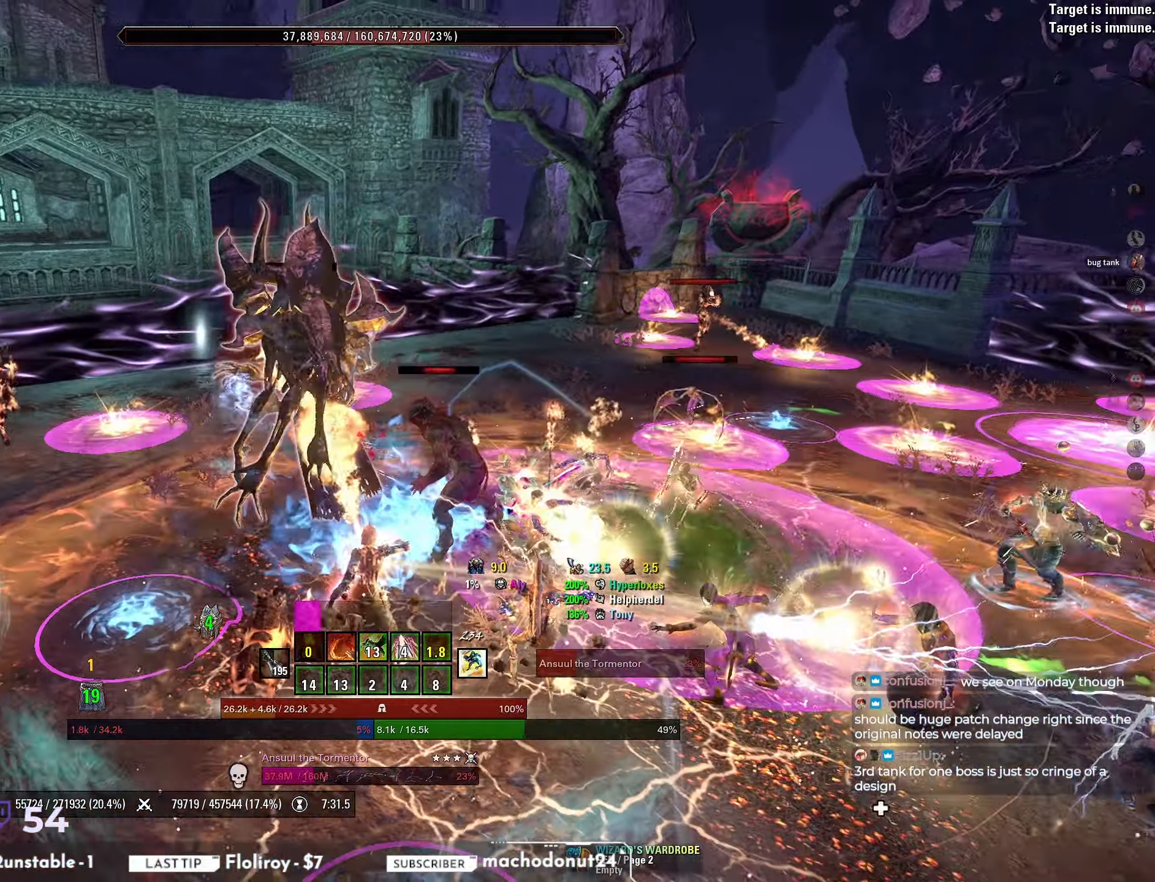
{"keys": ["a"], "mouse": [], "events": [[33, "mouse_left", "down"], [133, "mouse_left", "up"], [217, "q", "down"], [283, "q", "up"], [400, "a", "down"]]}
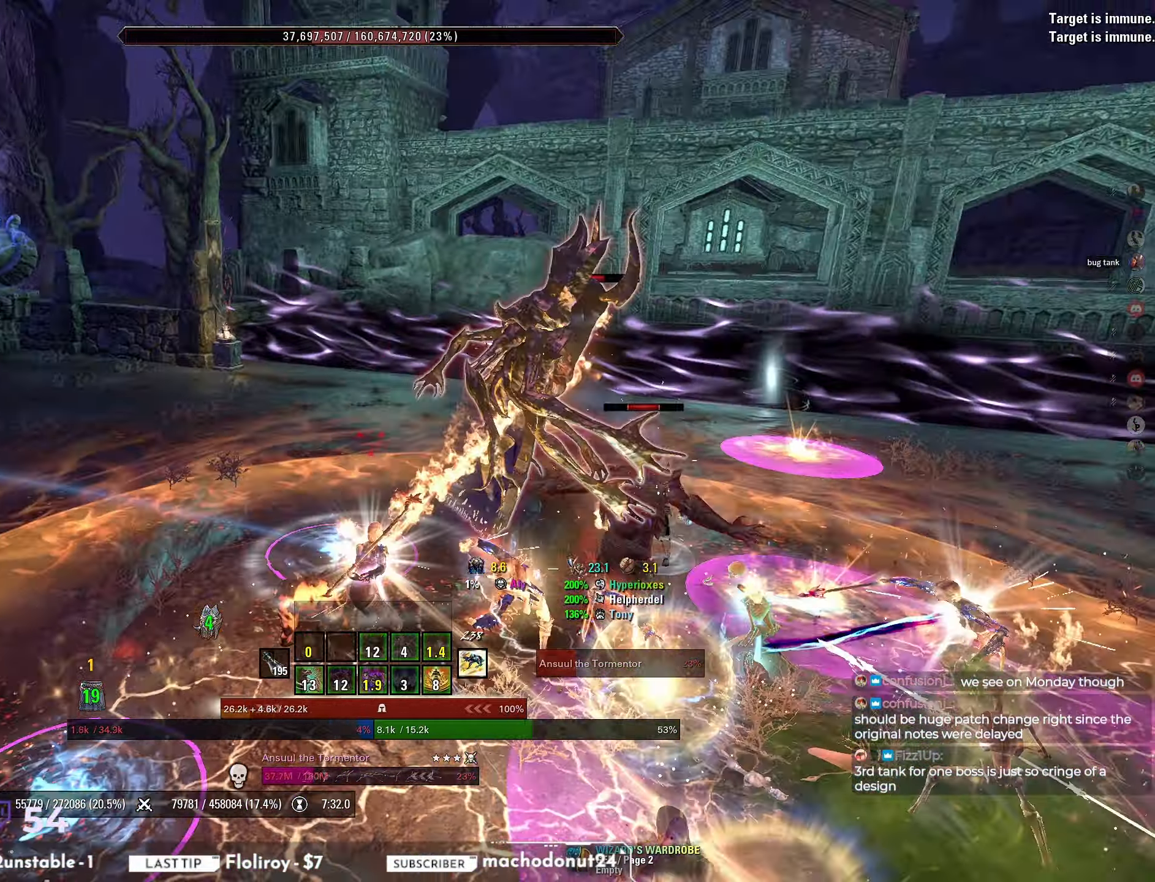
{"keys": ["a", "w"], "mouse": [], "events": [[267, "mouse_left", "down"], [333, "w", "down"], [433, "mouse_left", "up"]]}
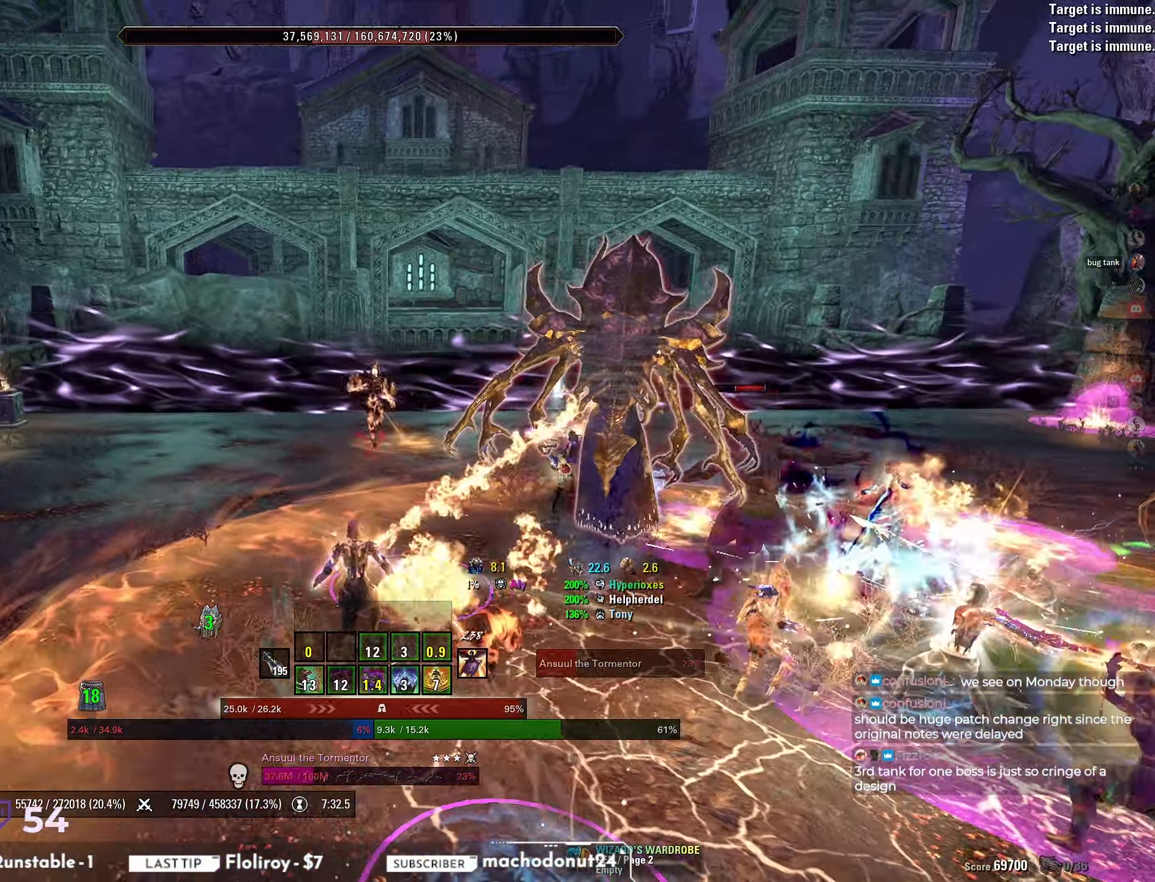
{"keys": [], "mouse": [], "events": [[17, "w", "up"], [117, "a", "up"]]}
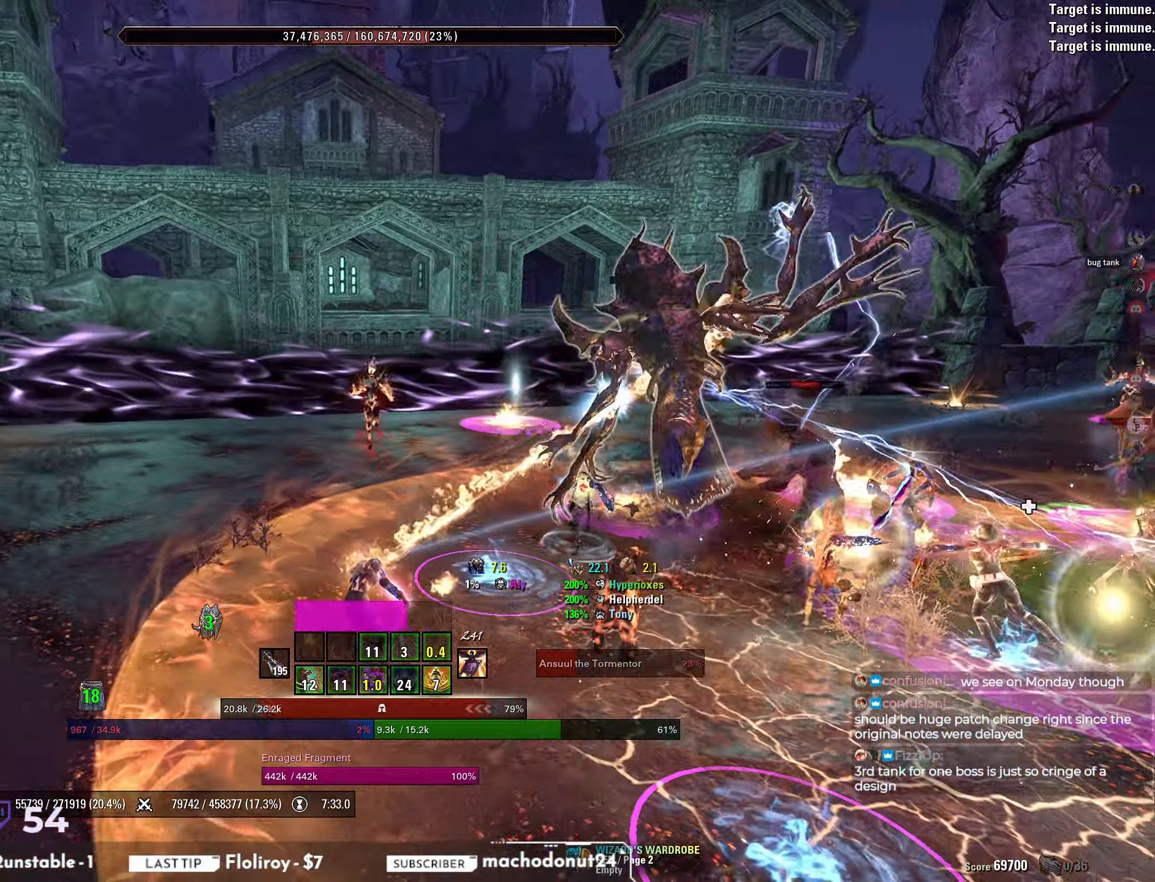
{"keys": ["d", "w"], "mouse": [], "events": [[117, "d", "down"], [167, "q", "down"], [250, "q", "up"], [350, "w", "down"]]}
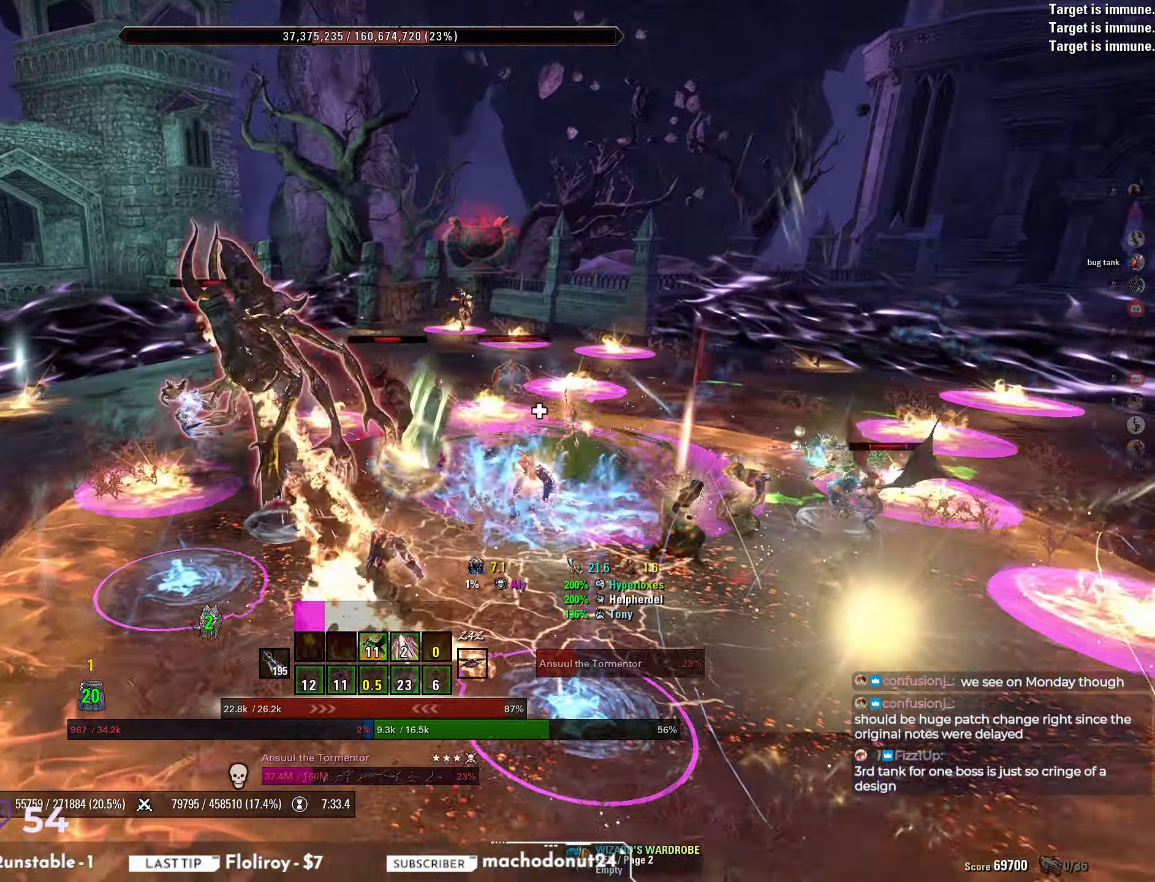
{"keys": [], "mouse": ["right"], "events": [[133, "d", "up"], [217, "mouse_right", "down"], [467, "w", "up"]]}
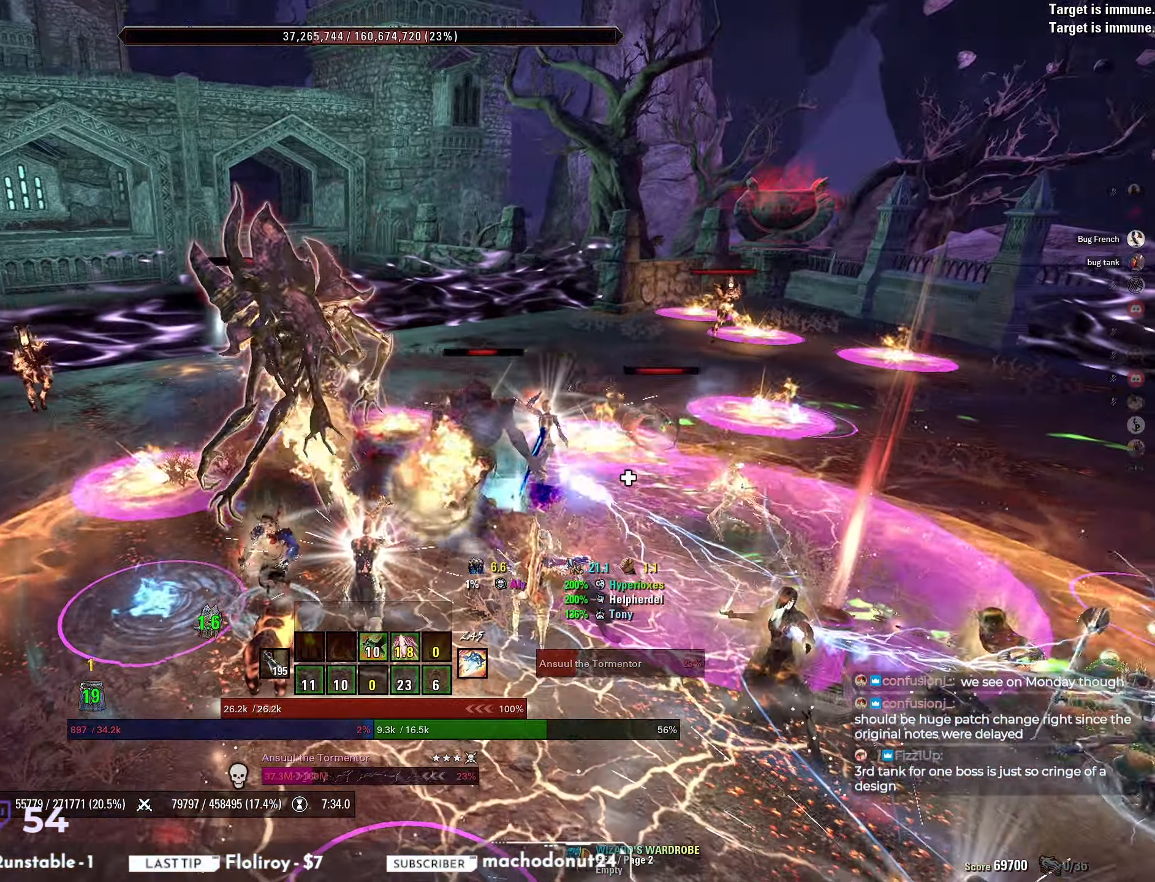
{"keys": ["w"], "mouse": ["right"], "events": [[117, "d", "down"], [133, "s", "down"], [283, "s", "up"], [300, "d", "up"], [467, "w", "down"]]}
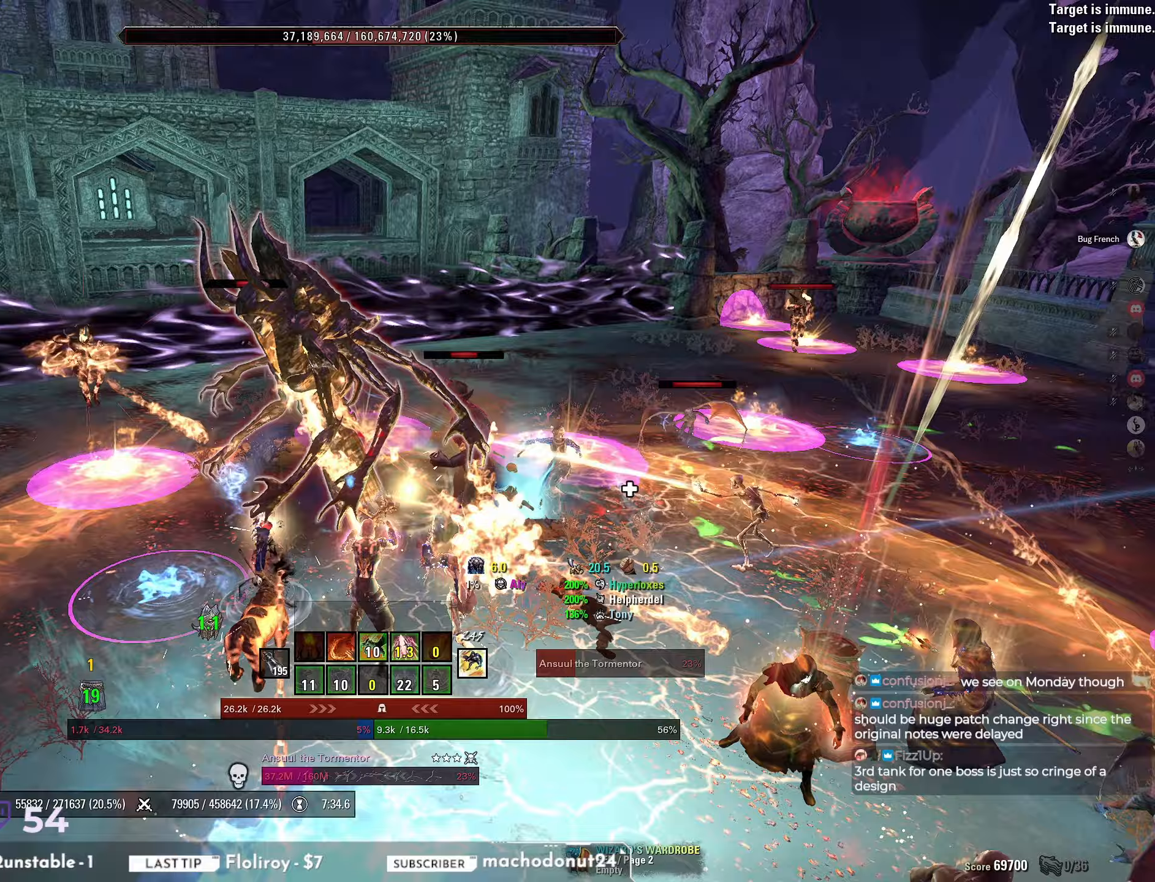
{"keys": ["s"], "mouse": [], "events": [[33, "mouse_right", "up"], [150, "mouse_left", "down"], [150, "w", "up"], [300, "mouse_left", "up"], [350, "mouse_mb4", "down"], [367, "s", "down"], [417, "mouse_mb4", "up"]]}
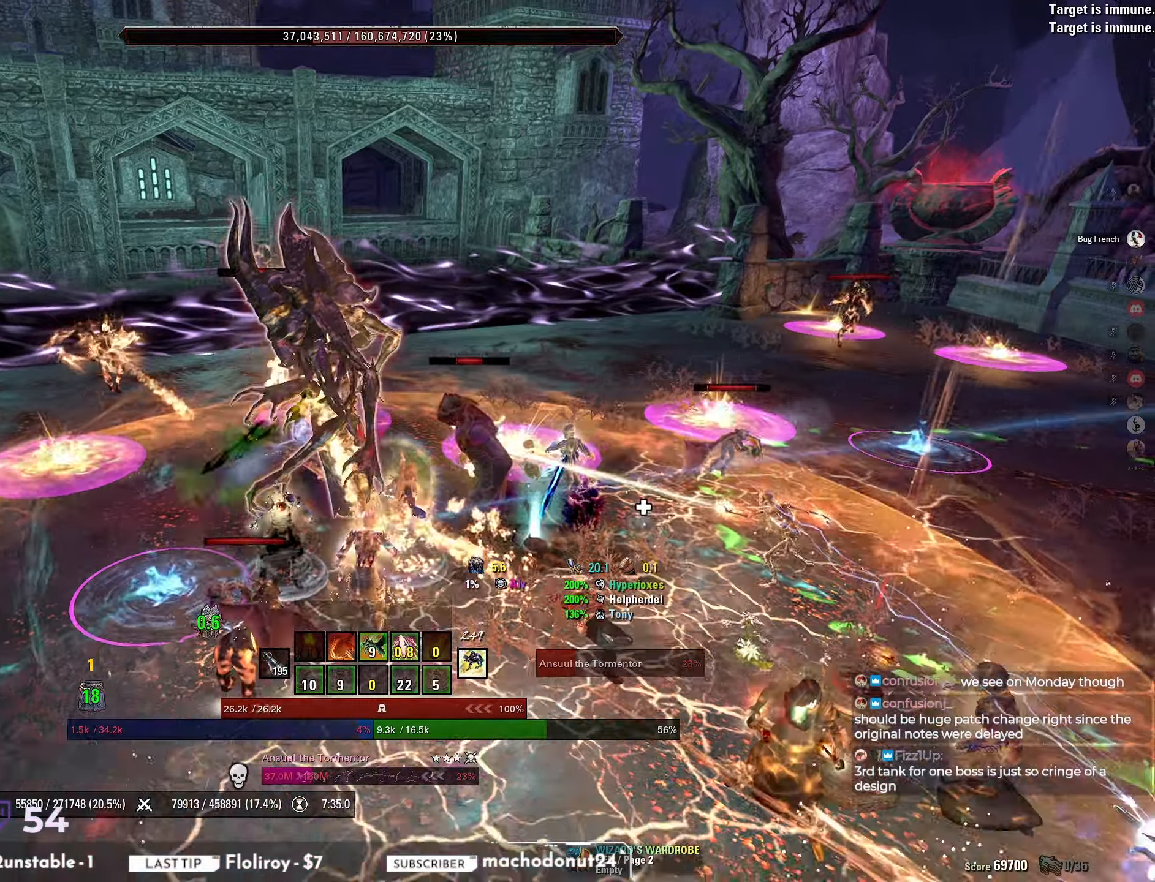
{"keys": ["d"], "mouse": [], "events": [[100, "mouse_mb5", "down"], [183, "mouse_mb5", "up"], [217, "mouse_mb5", "down"], [283, "mouse_mb5", "up"], [300, "s", "up"], [317, "mouse_mb5", "down"], [400, "mouse_mb5", "up"], [467, "d", "down"]]}
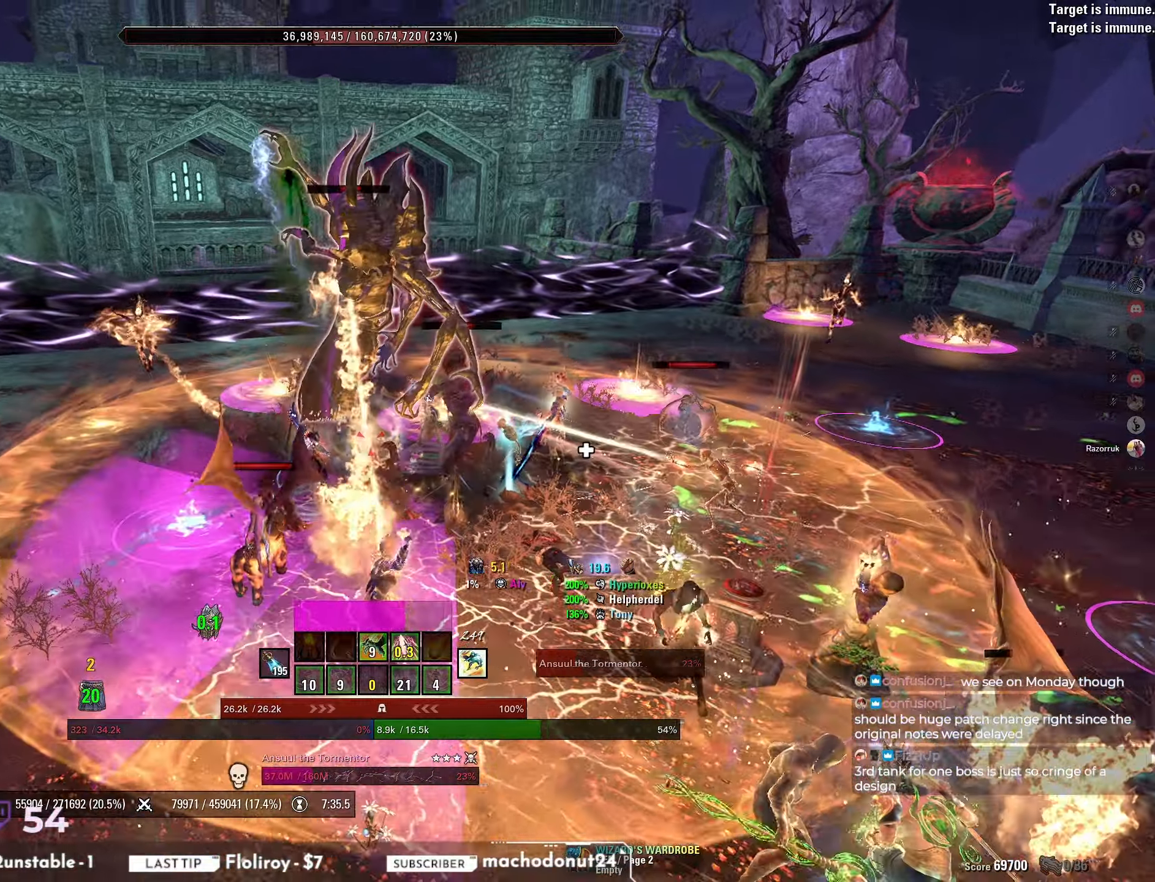
{"keys": [], "mouse": [], "events": [[333, "w", "down"], [400, "d", "up"], [467, "w", "up"]]}
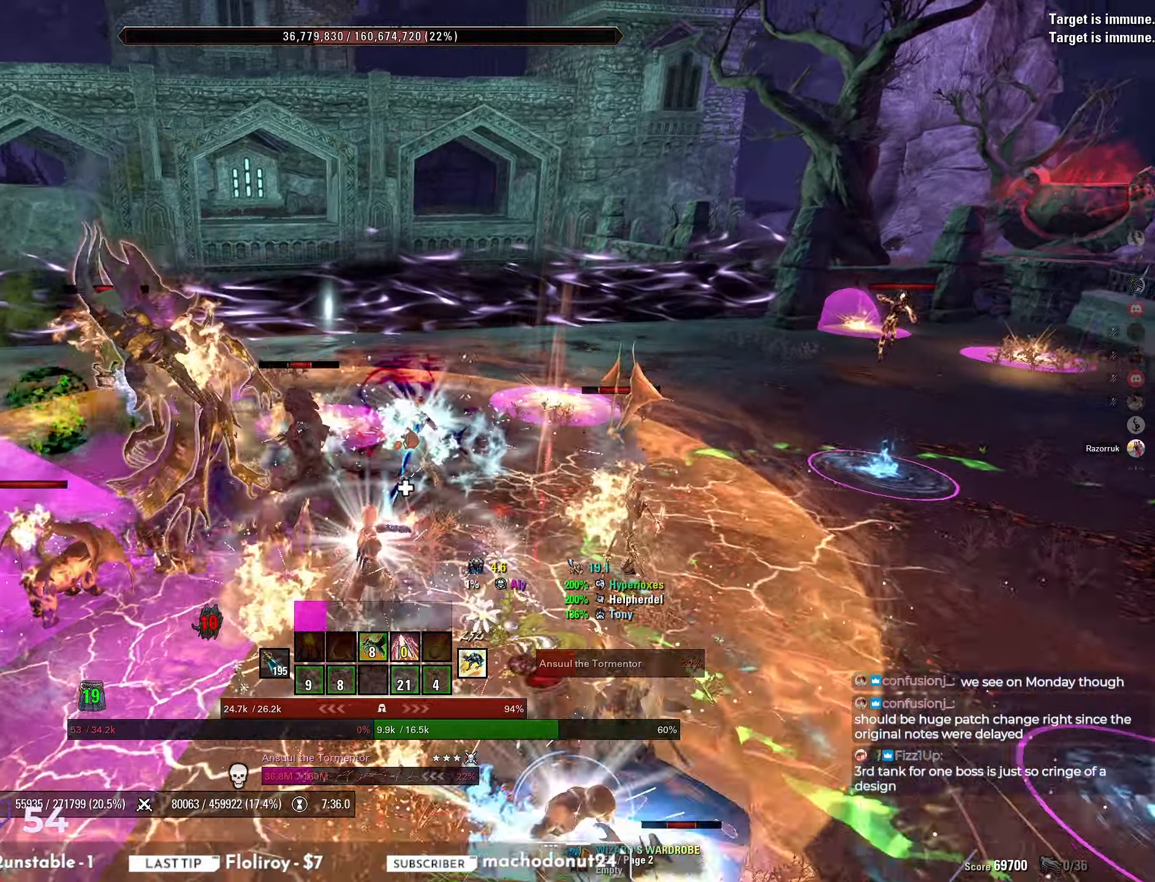
{"keys": ["d", "s"], "mouse": ["mb5"], "events": [[50, "mouse_right", "down"], [267, "mouse_right", "up"], [283, "mouse_mb5", "down"], [333, "mouse_mb5", "up"], [333, "s", "down"], [383, "mouse_mb5", "down"], [450, "mouse_mb5", "up"], [467, "d", "down"], [500, "mouse_mb5", "down"]]}
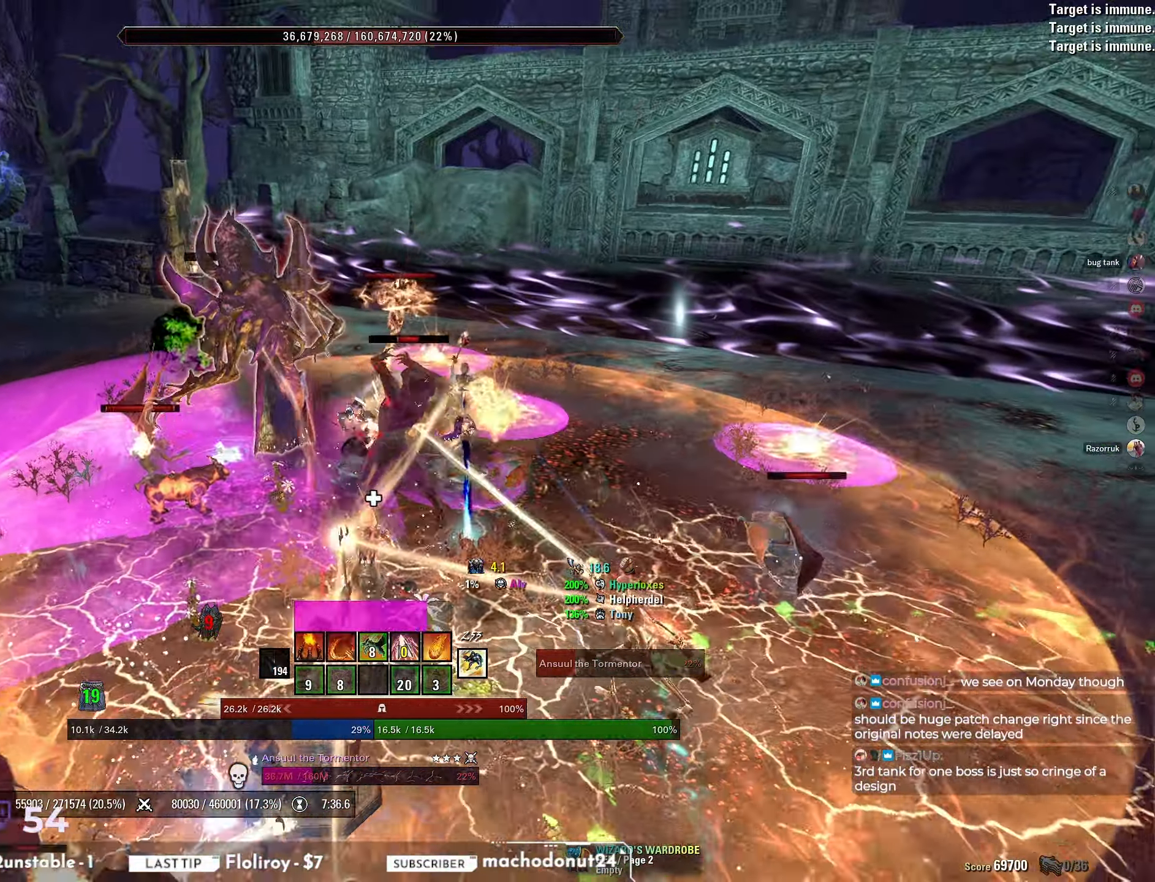
{"keys": [], "mouse": ["right"], "events": [[67, "mouse_mb5", "up"], [117, "d", "up"], [117, "mouse_mb5", "down"], [183, "s", "up"], [200, "mouse_mb5", "up"], [317, "w", "down"], [450, "mouse_right", "down"], [450, "w", "up"]]}
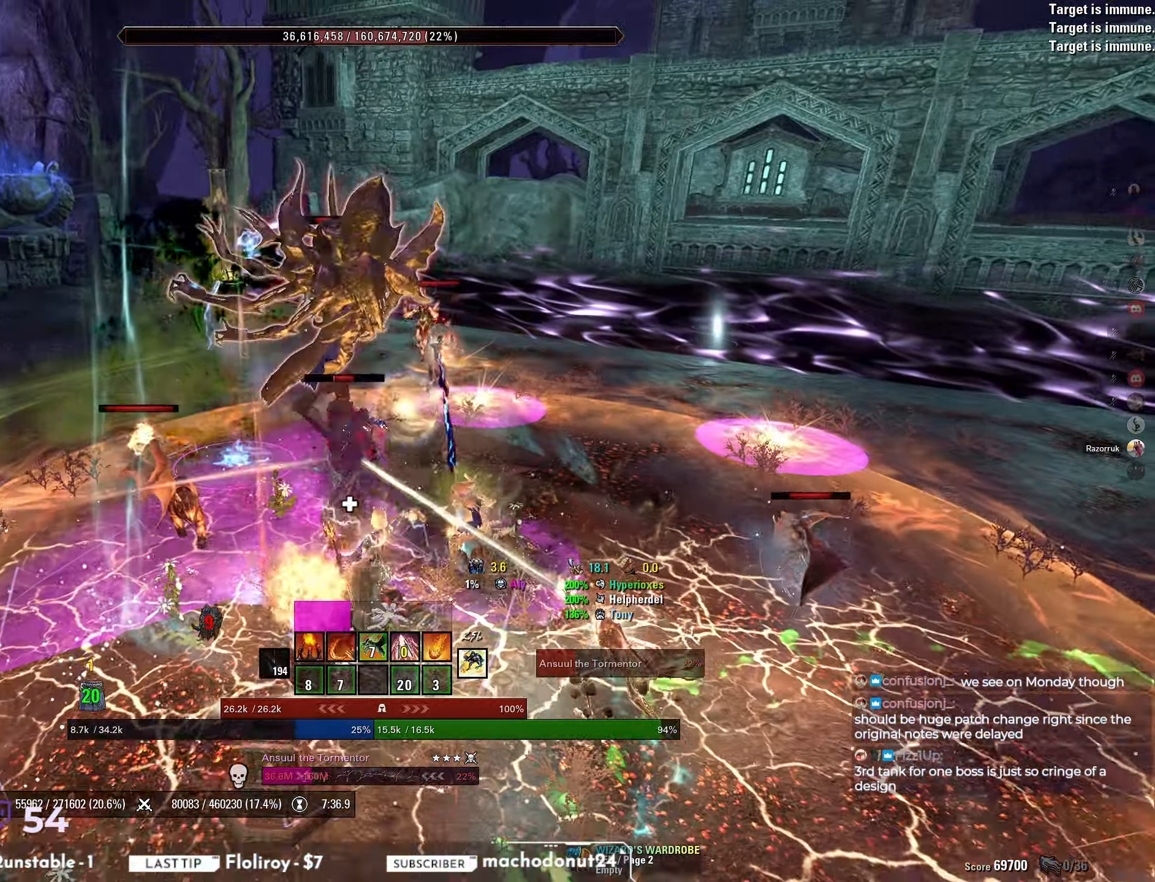
{"keys": ["s"], "mouse": [], "events": [[83, "mouse_right", "up"], [117, "a", "down"], [183, "s", "down"], [483, "a", "up"]]}
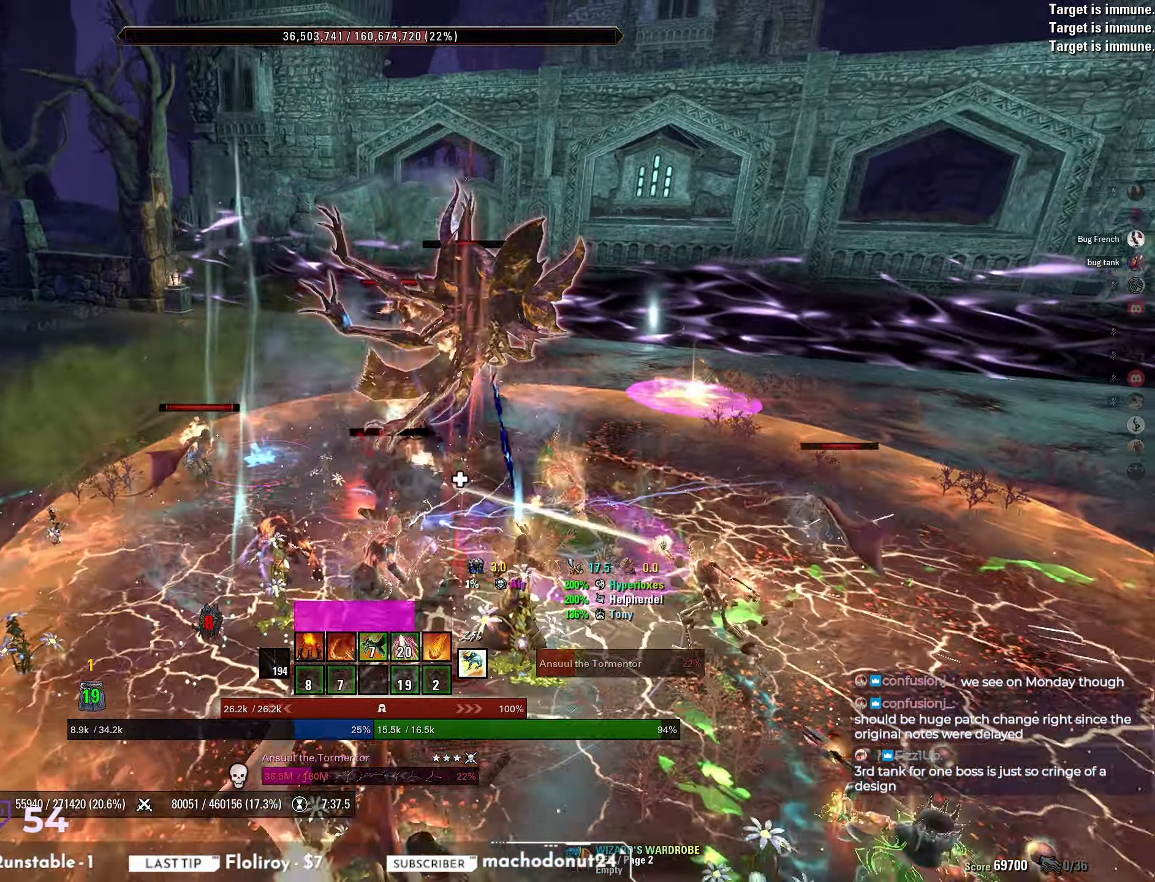
{"keys": ["w"], "mouse": [], "events": [[117, "s", "up"], [250, "w", "down"]]}
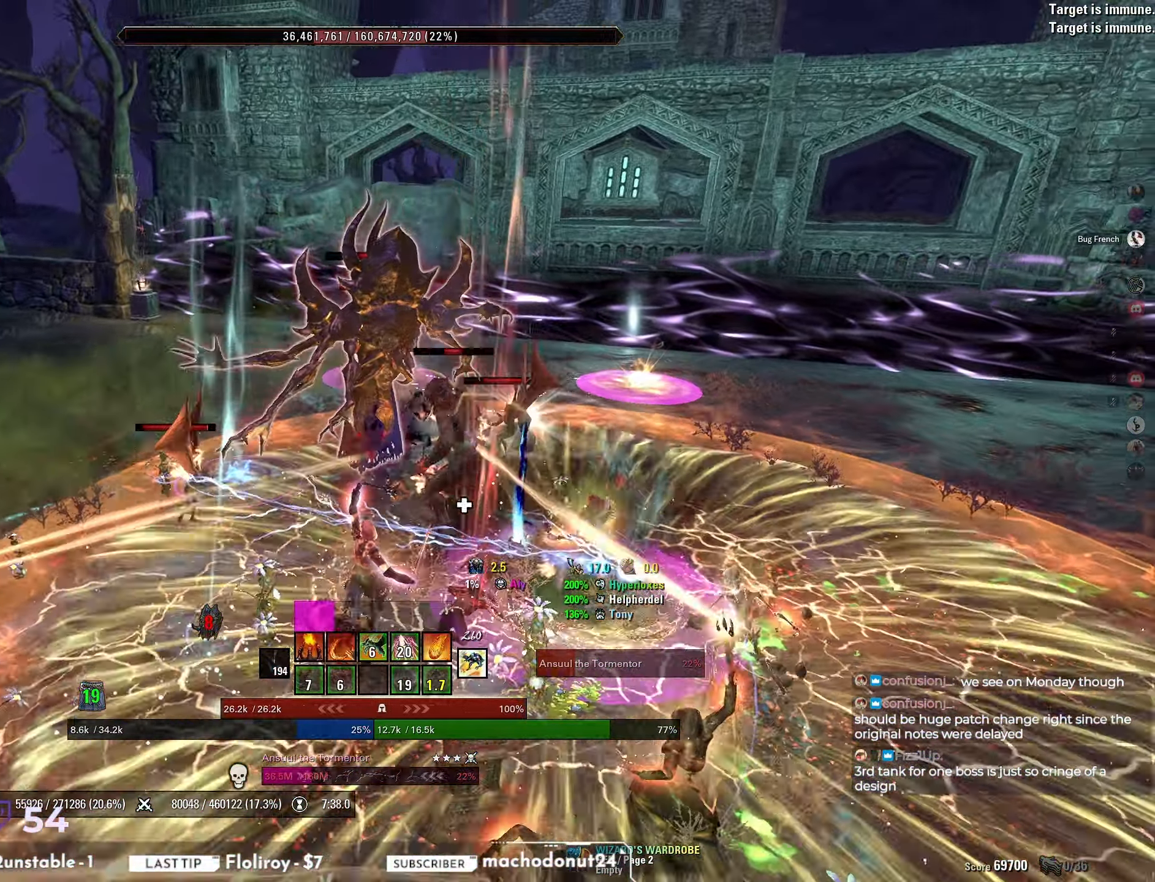
{"keys": ["s"], "mouse": ["mb5"], "events": [[17, "mouse_left", "down"], [83, "a", "down"], [133, "w", "up"], [150, "mouse_mb5", "down"], [167, "mouse_left", "up"], [217, "mouse_mb5", "up"], [300, "s", "down"], [350, "mouse_mb5", "down"], [400, "a", "up"], [433, "mouse_mb5", "up"], [467, "mouse_mb5", "down"]]}
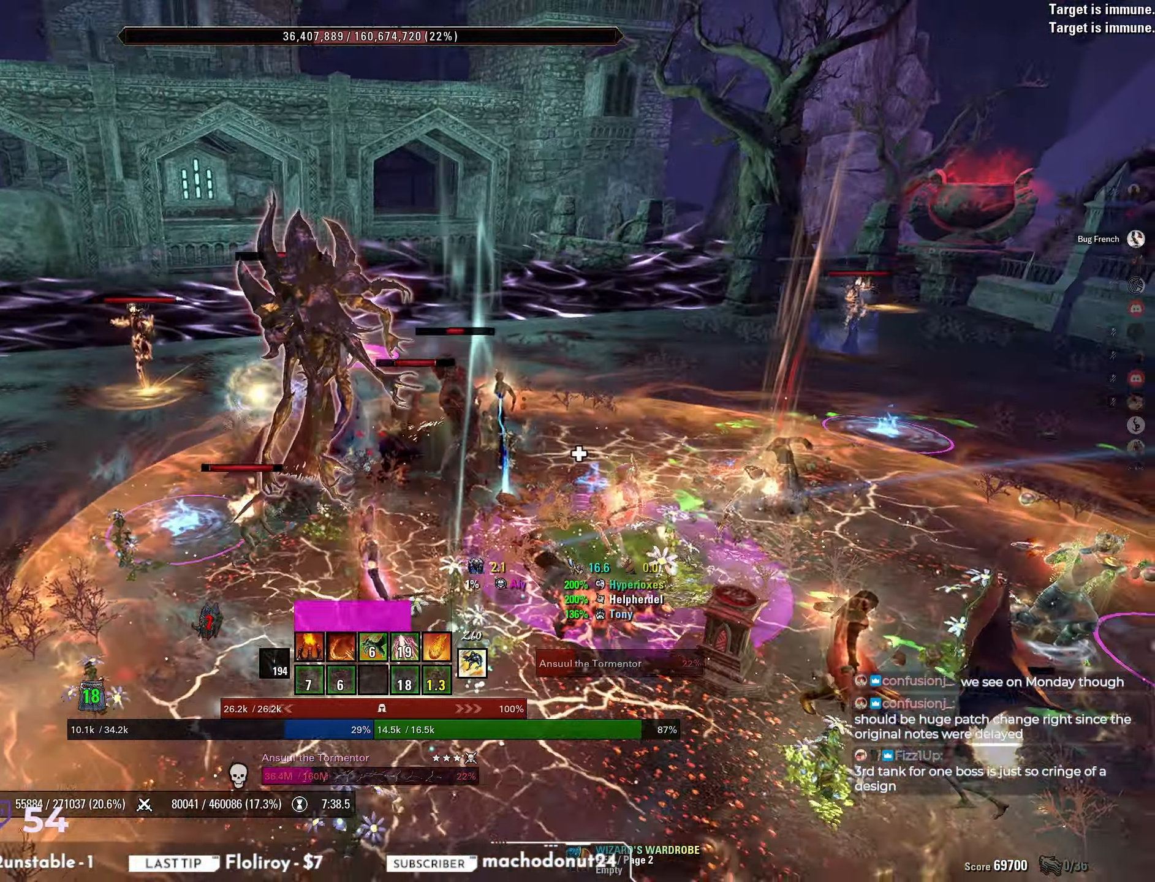
{"keys": ["w"], "mouse": [], "events": [[67, "mouse_mb5", "up"], [100, "s", "up"], [250, "w", "down"]]}